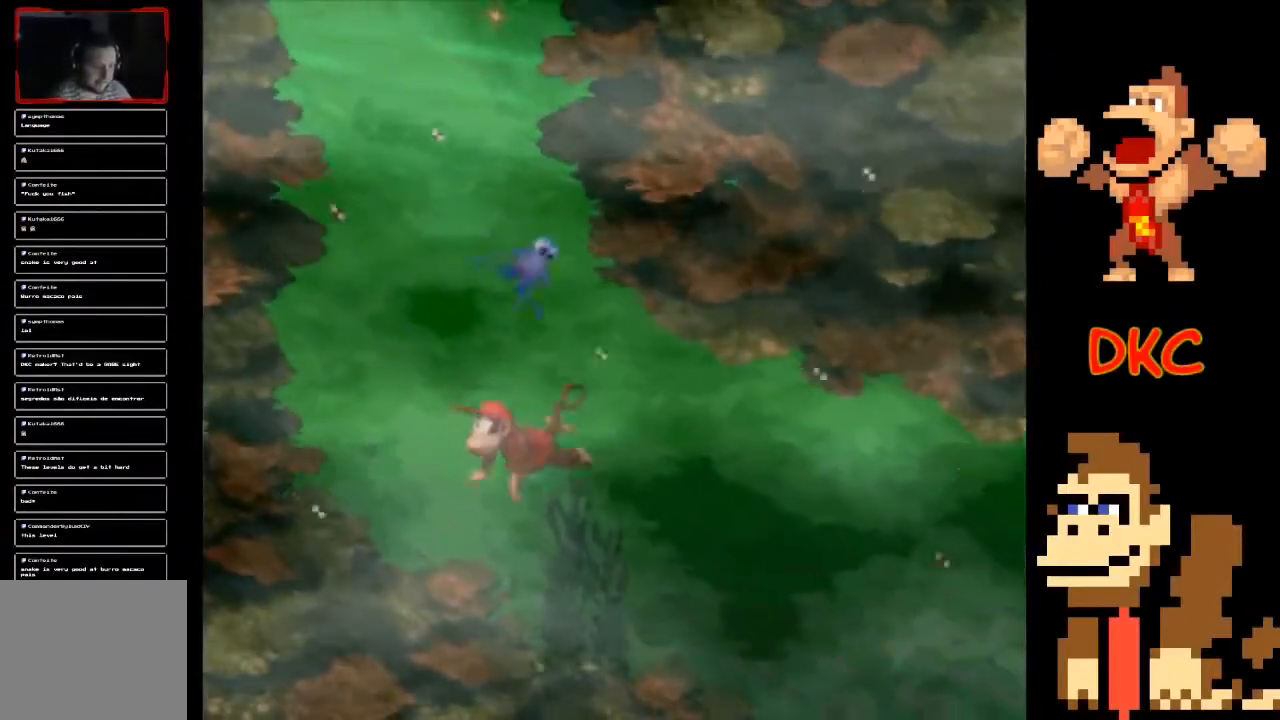
Gameplay with a controller (Xbox layout); each line is a JSON object with the inputs held at the frame after it. "events" lists button and stick changes between this image and that frame as [ms after this image, input, new state], when the widget could be followed in between. Not read: L3 R3.
{"buttons": ["A"], "left_stick": "right", "right_stick": "center", "events": [[167, "A", "down"], [233, "left_stick", "center"], [267, "A", "up"], [333, "left_stick", "right"], [500, "A", "down"]]}
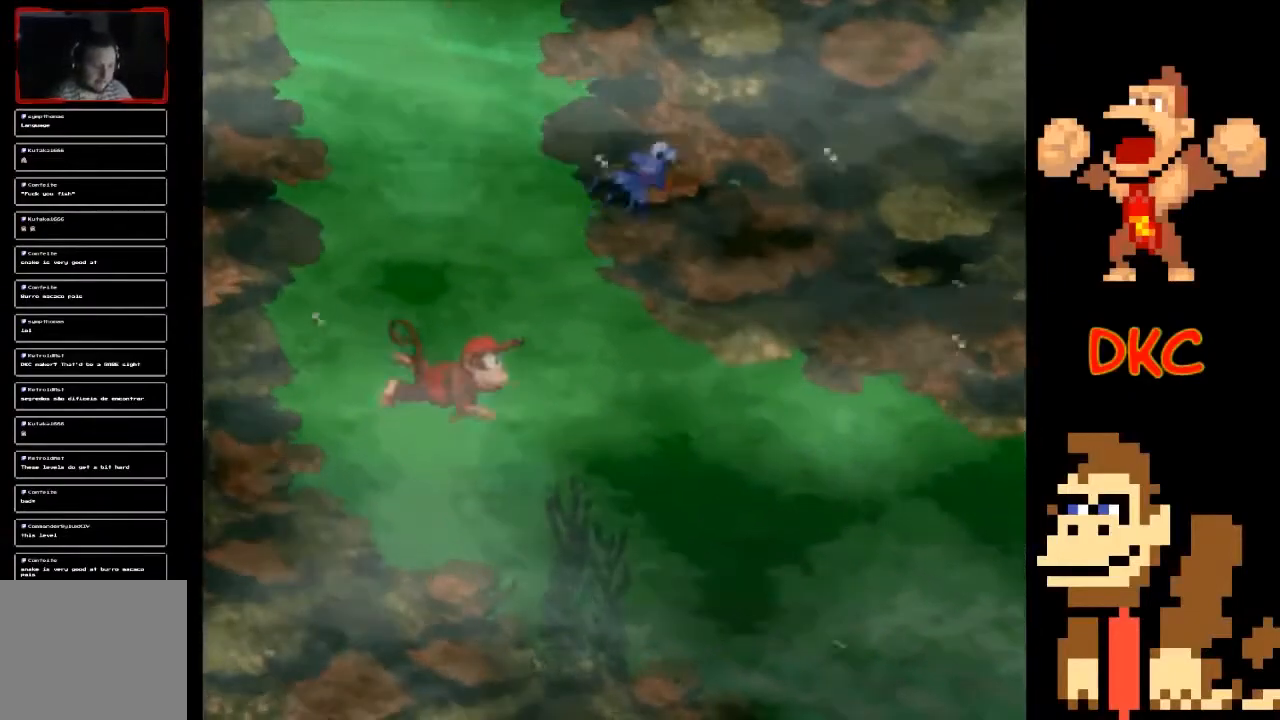
{"buttons": ["A"], "left_stick": "center", "right_stick": "center", "events": [[67, "left_stick", "center"], [100, "A", "up"], [467, "A", "down"]]}
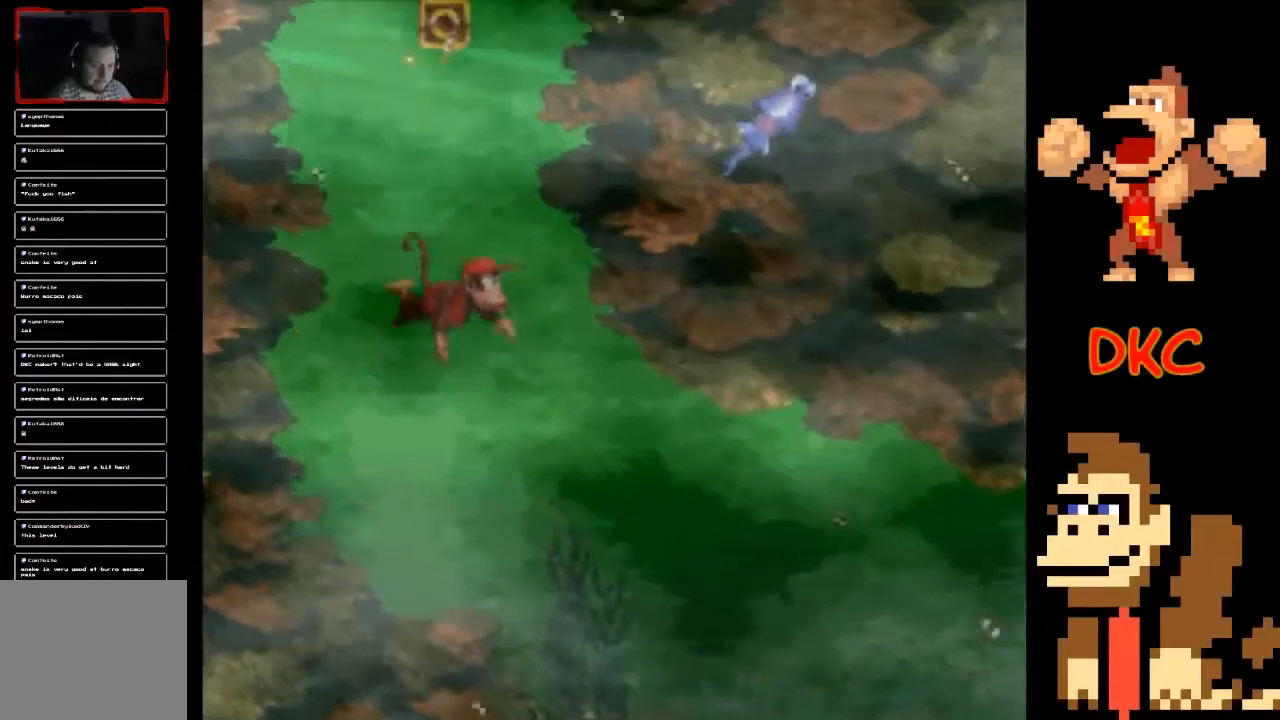
{"buttons": [], "left_stick": "center", "right_stick": "center", "events": [[67, "A", "up"], [300, "A", "down"], [367, "A", "up"]]}
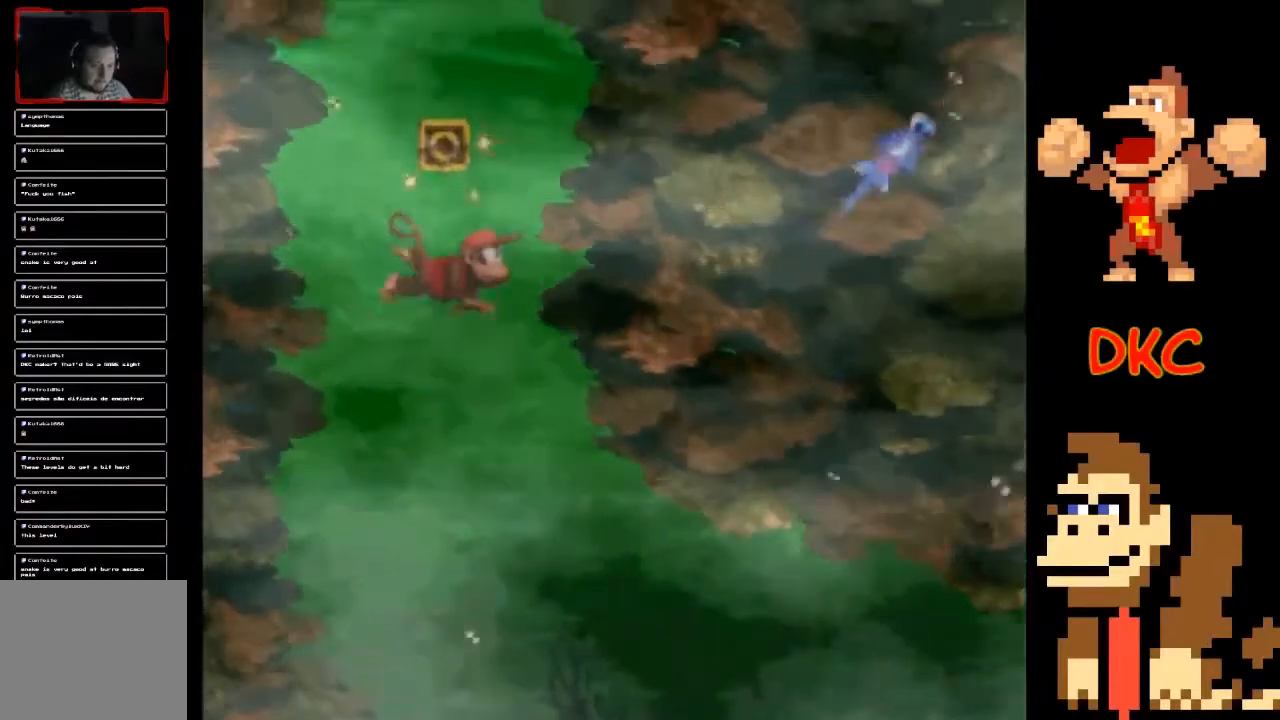
{"buttons": [], "left_stick": "center", "right_stick": "center", "events": [[33, "A", "down"], [100, "A", "up"]]}
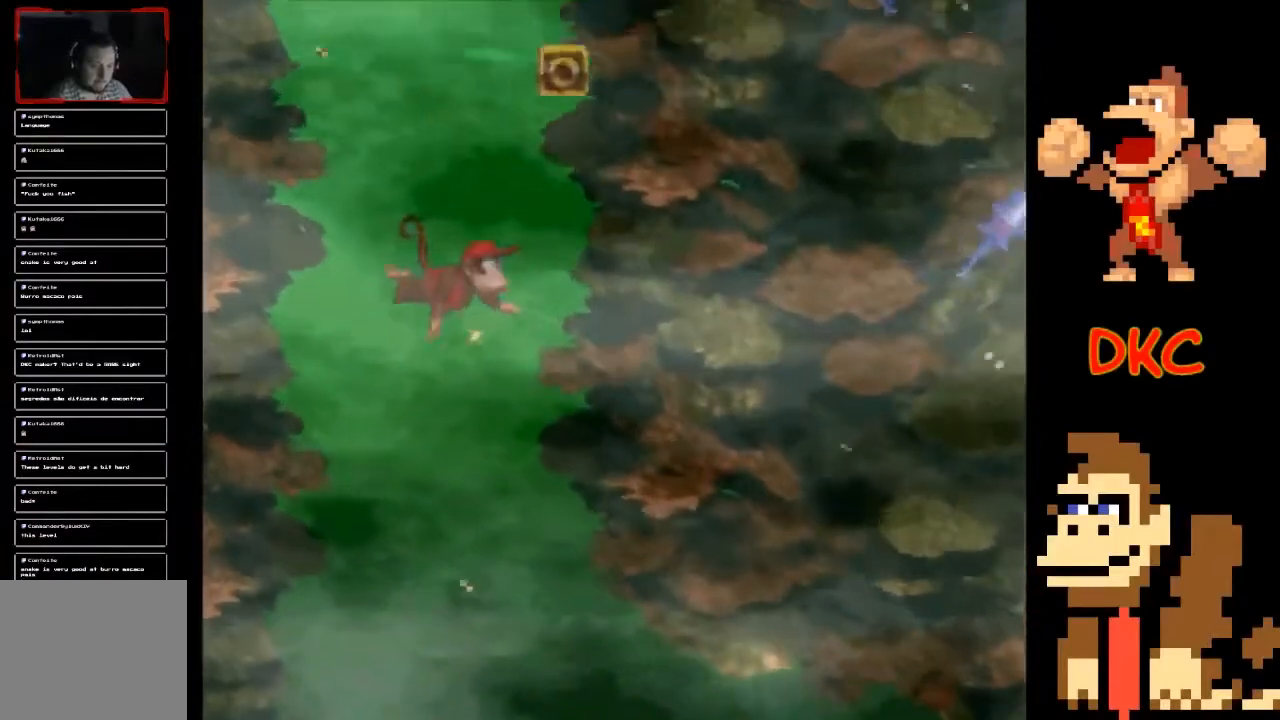
{"buttons": [], "left_stick": "center", "right_stick": "center", "events": [[100, "A", "down"], [233, "A", "up"]]}
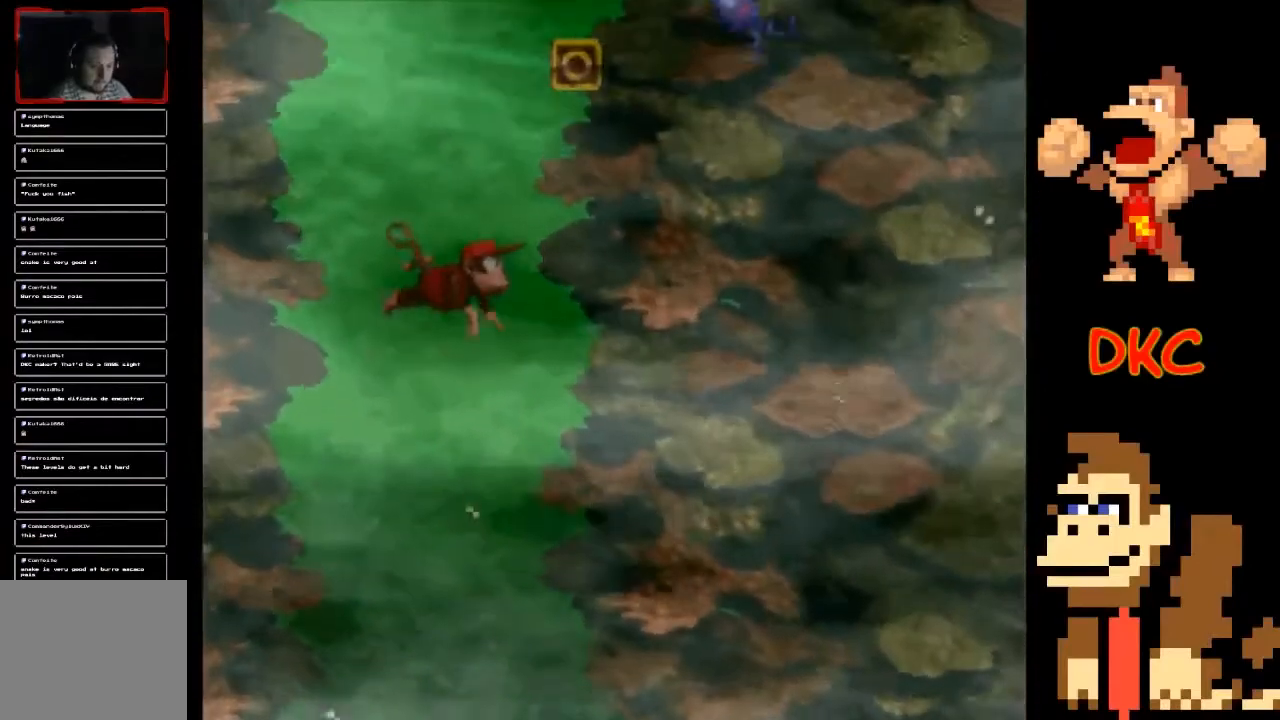
{"buttons": [], "left_stick": "center", "right_stick": "center", "events": [[400, "A", "down"], [500, "A", "up"]]}
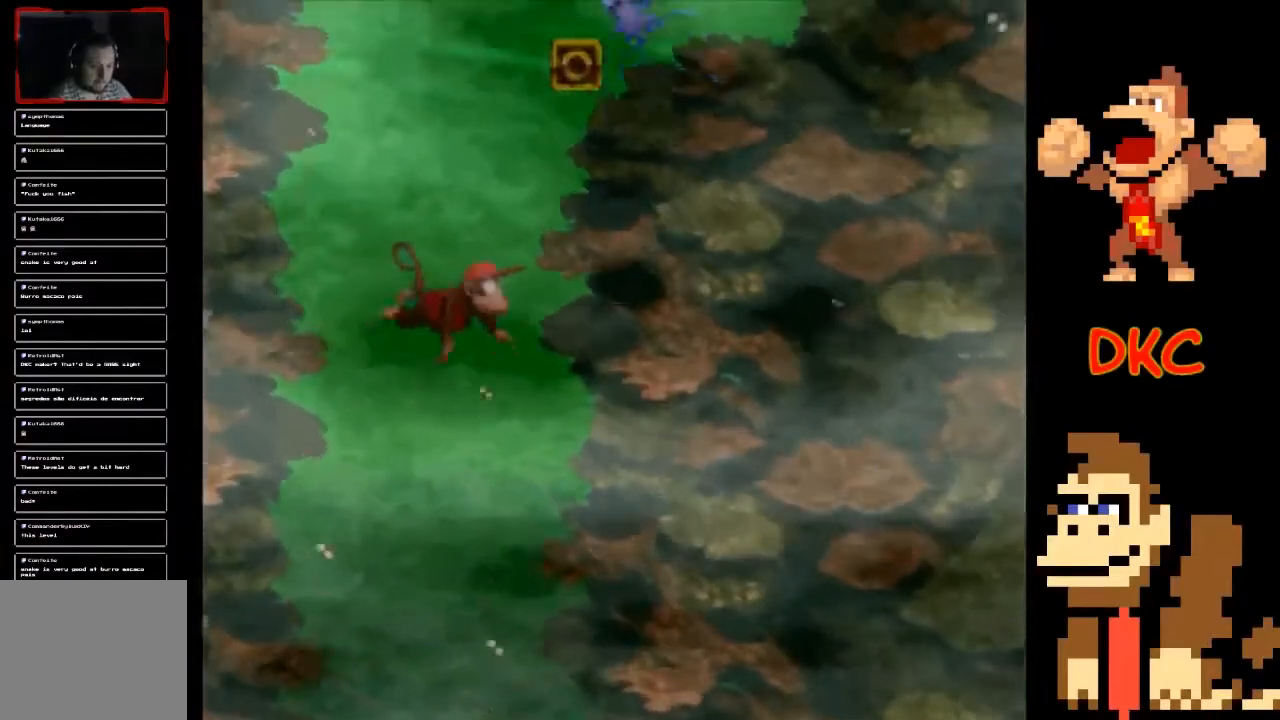
{"buttons": ["A"], "left_stick": "right", "right_stick": "center", "events": [[467, "A", "down"], [500, "left_stick", "right"]]}
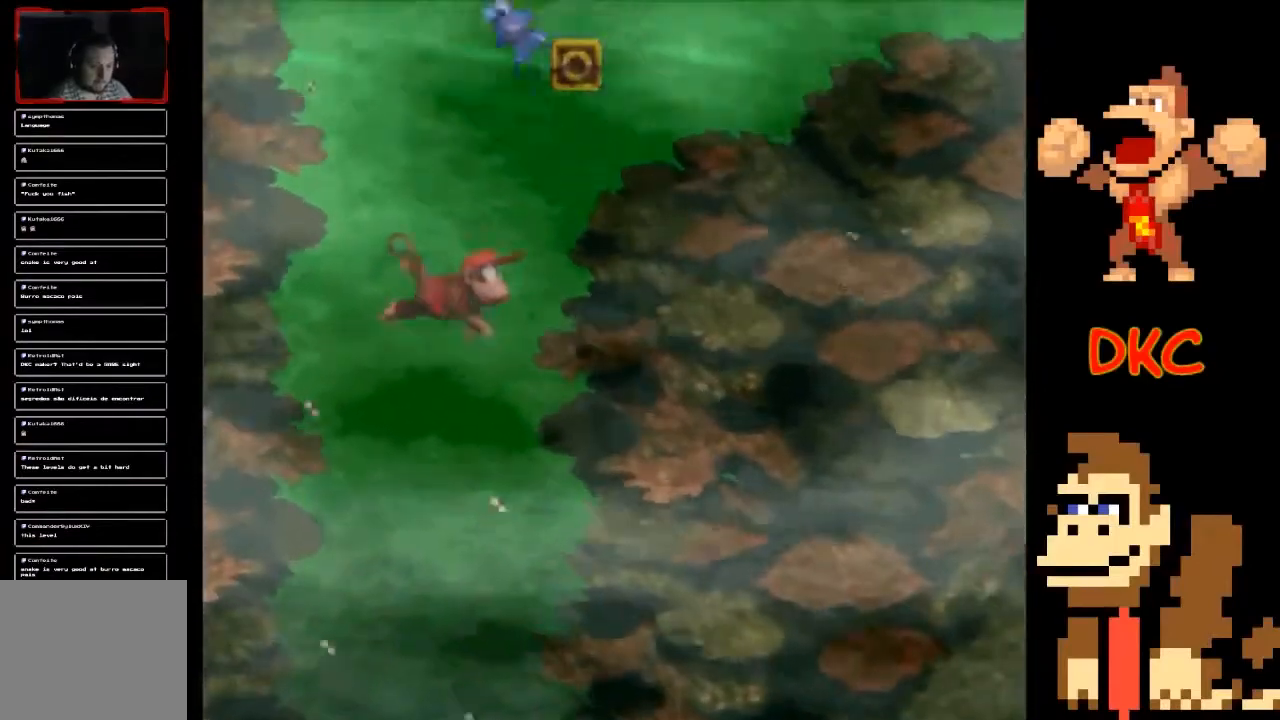
{"buttons": [], "left_stick": "center", "right_stick": "center", "events": [[67, "A", "up"], [233, "left_stick", "center"]]}
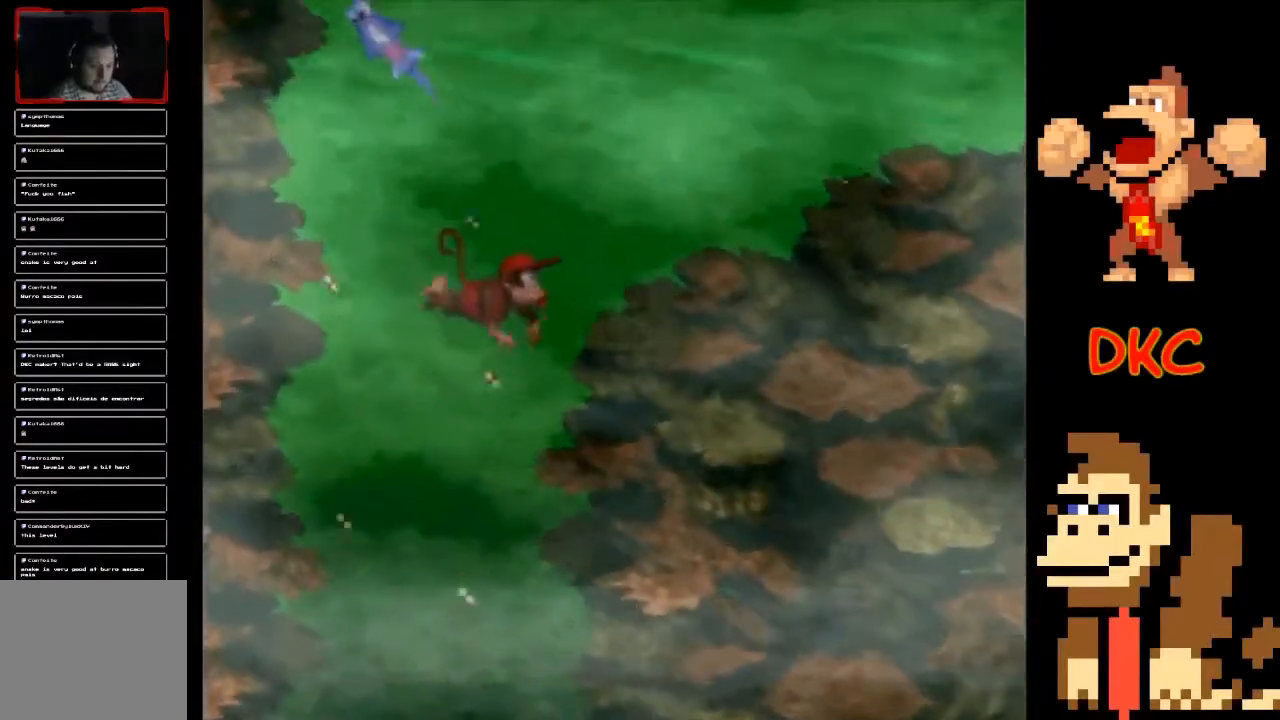
{"buttons": [], "left_stick": "center", "right_stick": "center", "events": [[67, "A", "down"], [67, "left_stick", "right"], [133, "A", "up"], [333, "left_stick", "center"]]}
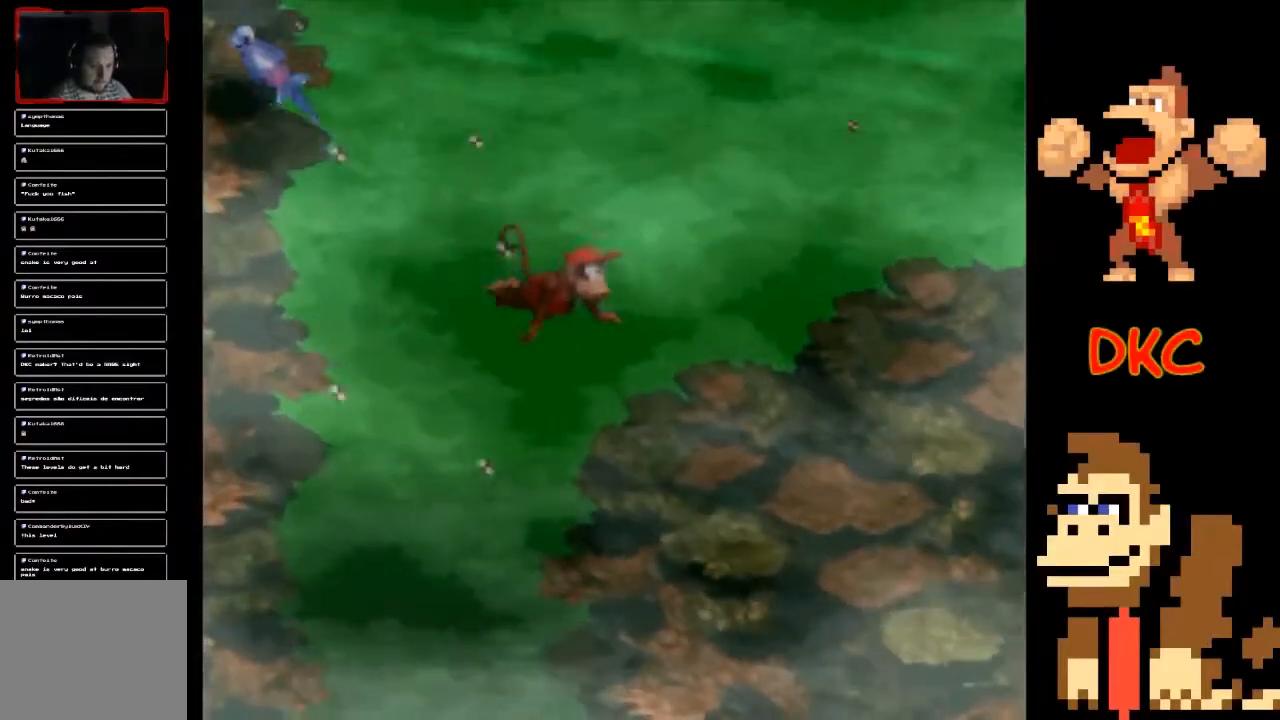
{"buttons": [], "left_stick": "center", "right_stick": "center", "events": [[67, "A", "down"], [133, "A", "up"]]}
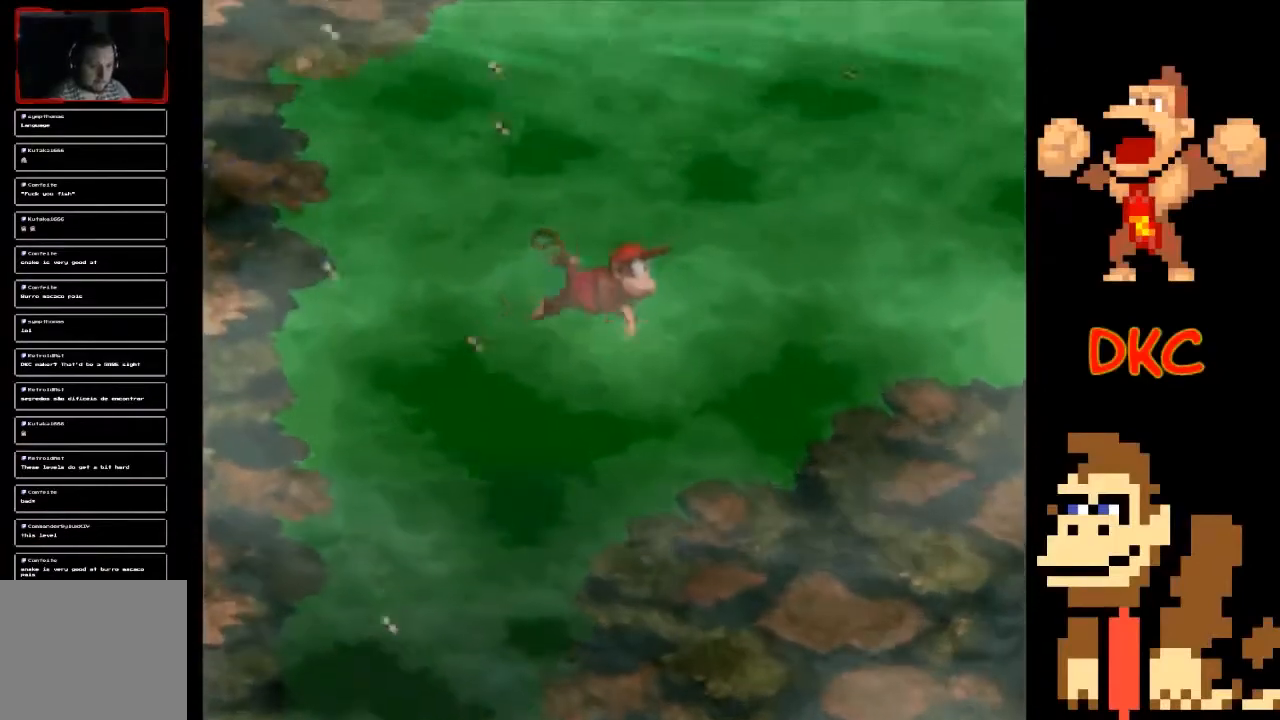
{"buttons": [], "left_stick": "right", "right_stick": "center", "events": [[167, "left_stick", "right"], [400, "A", "down"], [467, "A", "up"]]}
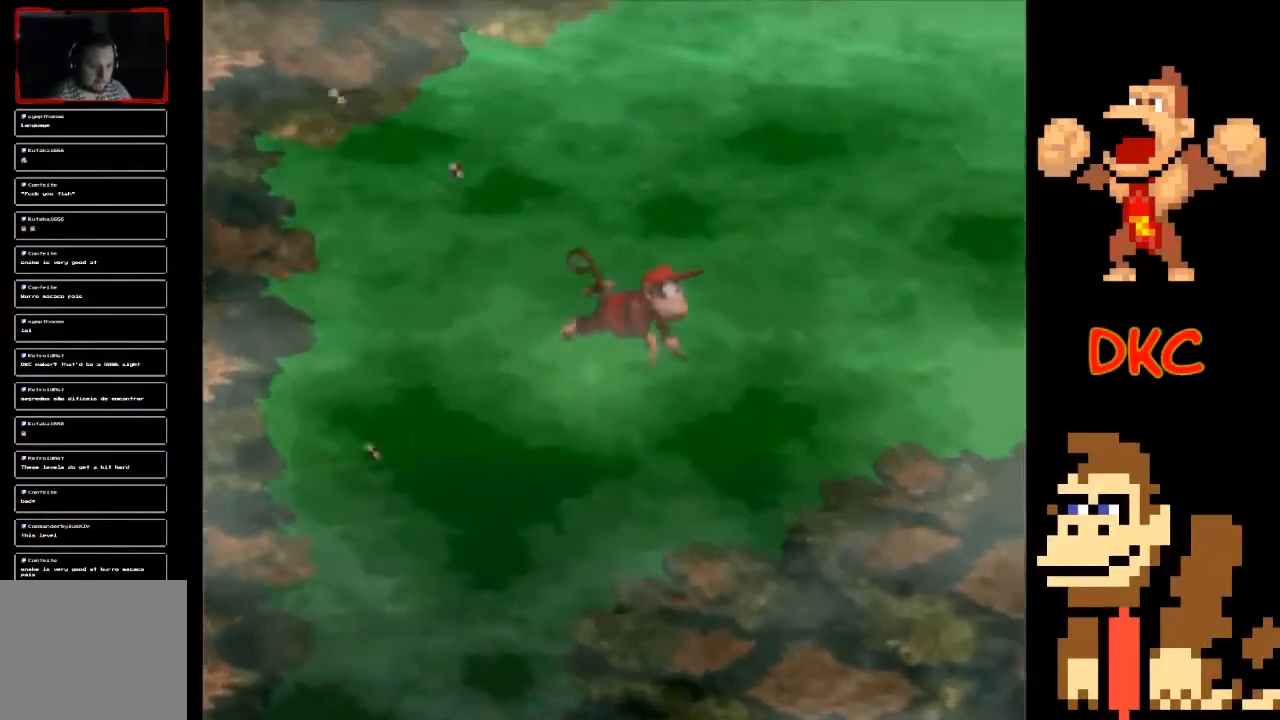
{"buttons": [], "left_stick": "center", "right_stick": "center", "events": [[267, "left_stick", "center"]]}
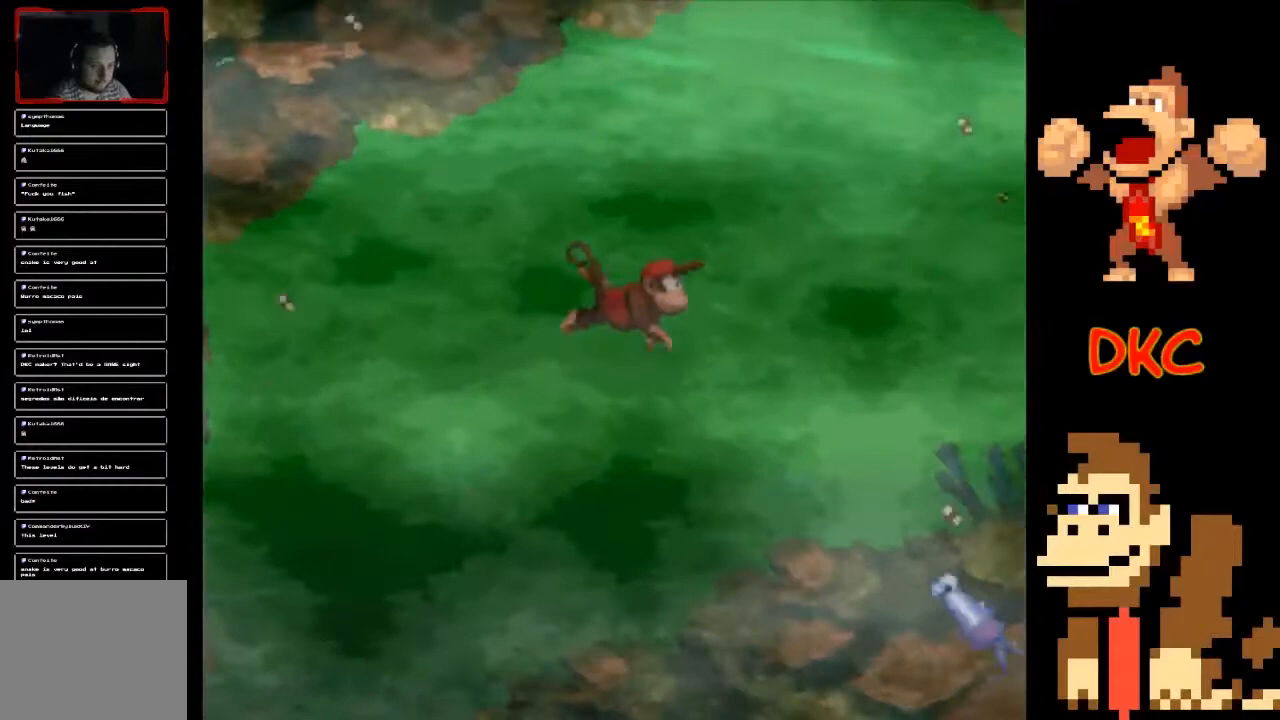
{"buttons": ["A"], "left_stick": "right", "right_stick": "center", "events": [[200, "left_stick", "right"], [367, "left_stick", "center"], [400, "A", "down"], [500, "left_stick", "right"]]}
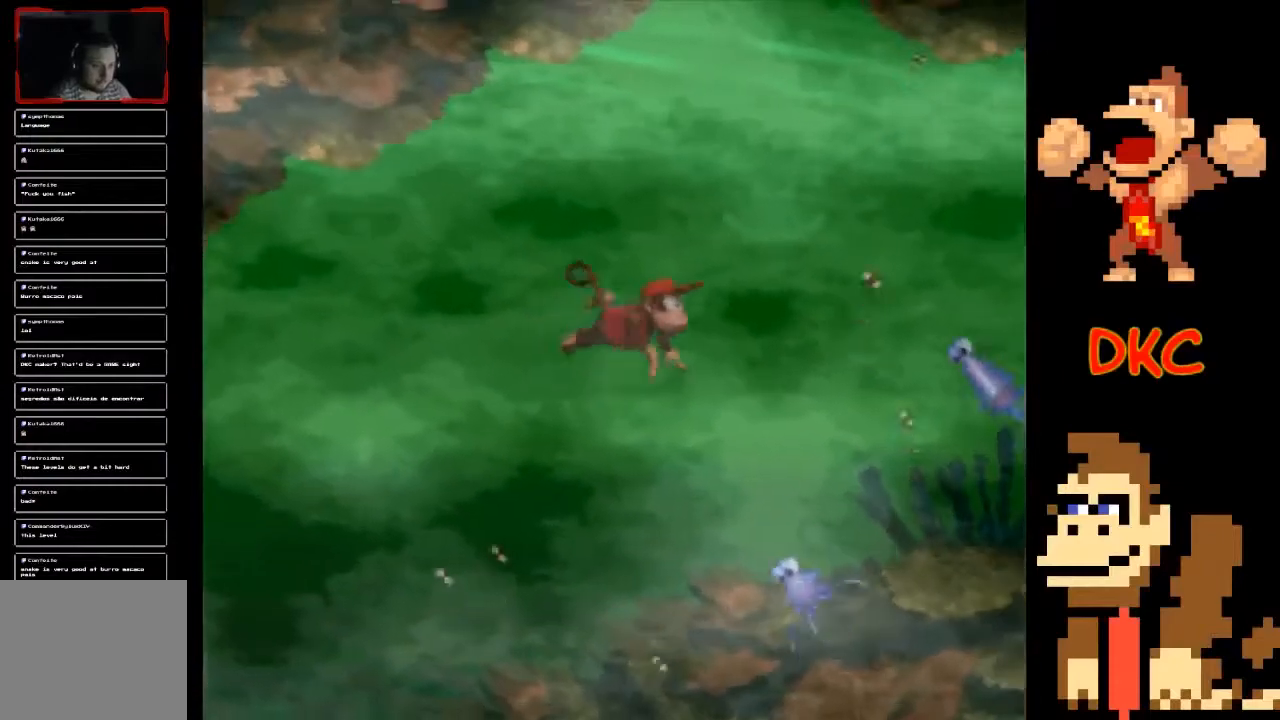
{"buttons": [], "left_stick": "left", "right_stick": "center", "events": [[33, "A", "up"], [333, "left_stick", "left"]]}
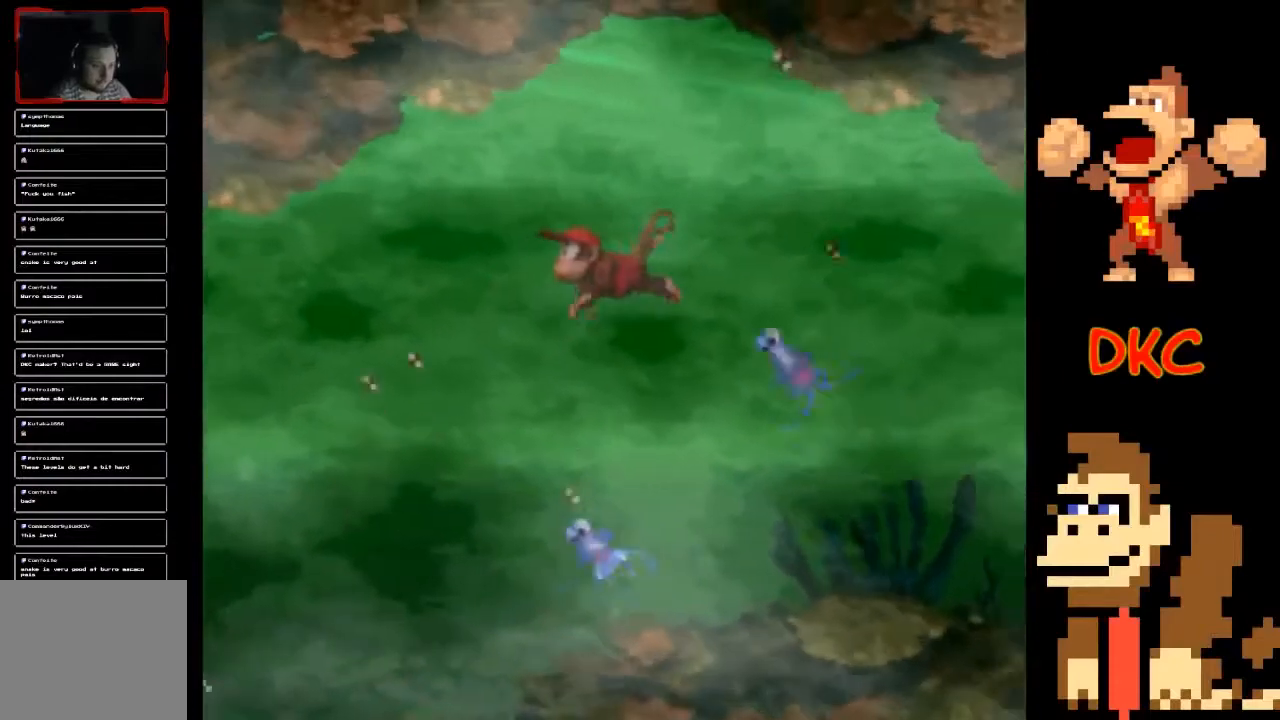
{"buttons": [], "left_stick": "right", "right_stick": "center", "events": [[367, "left_stick", "right"]]}
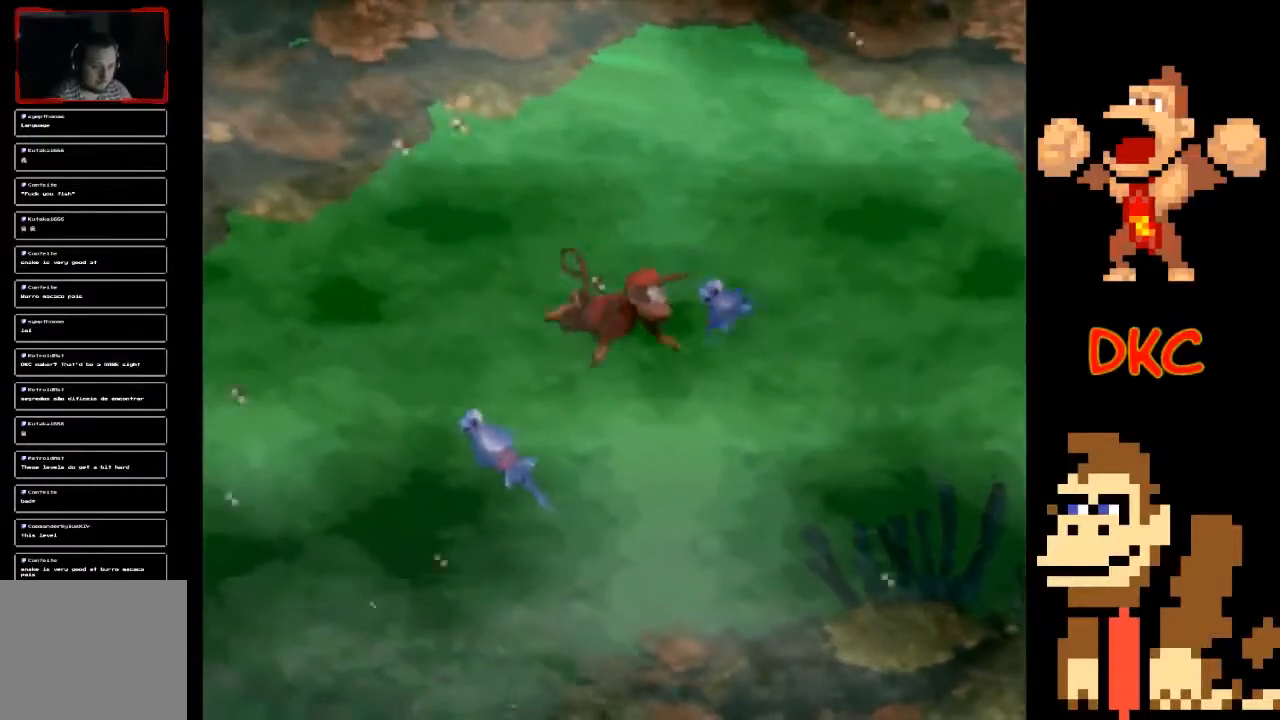
{"buttons": [], "left_stick": "right", "right_stick": "center", "events": []}
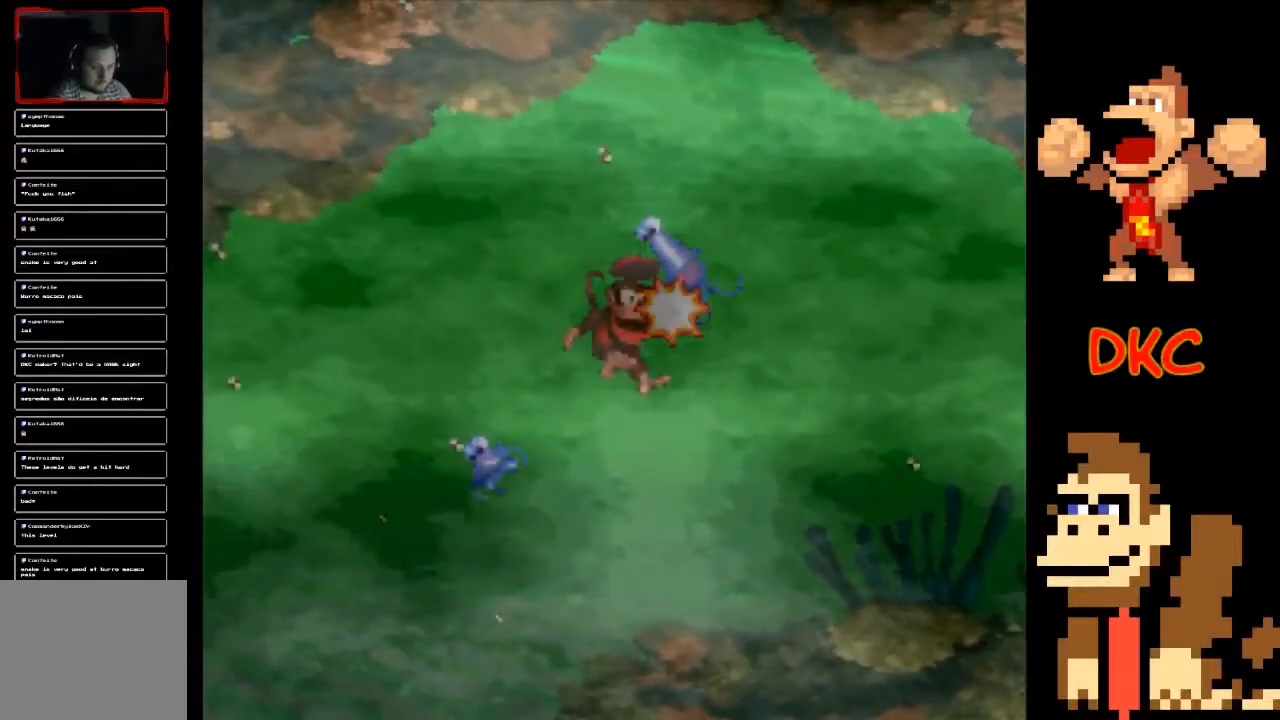
{"buttons": [], "left_stick": "center", "right_stick": "center", "events": [[100, "left_stick", "center"]]}
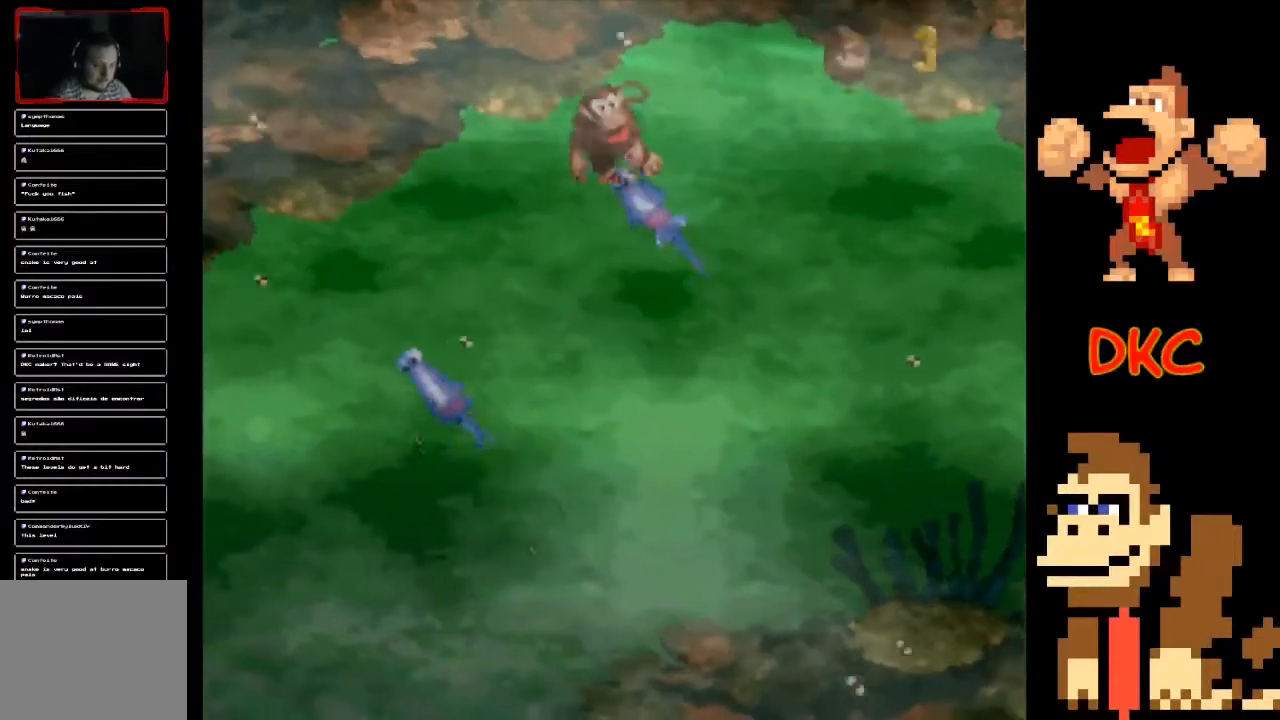
{"buttons": [], "left_stick": "center", "right_stick": "center", "events": []}
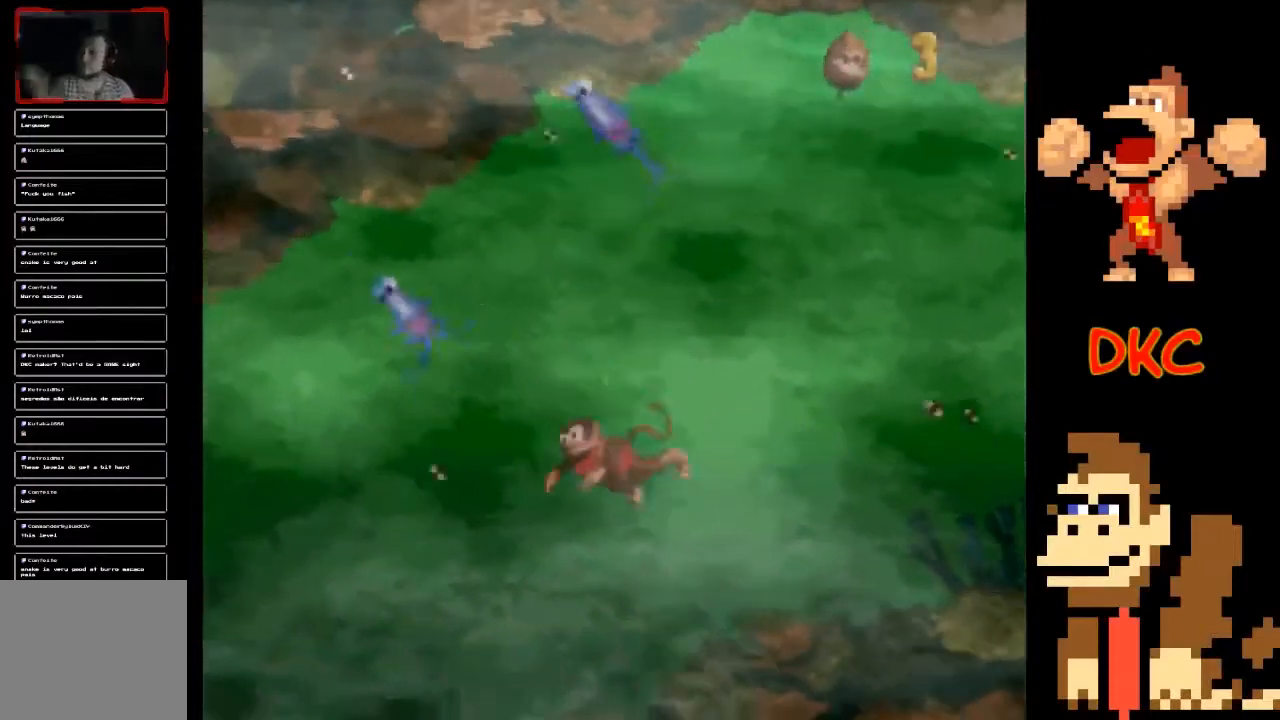
{"buttons": [], "left_stick": "center", "right_stick": "center", "events": []}
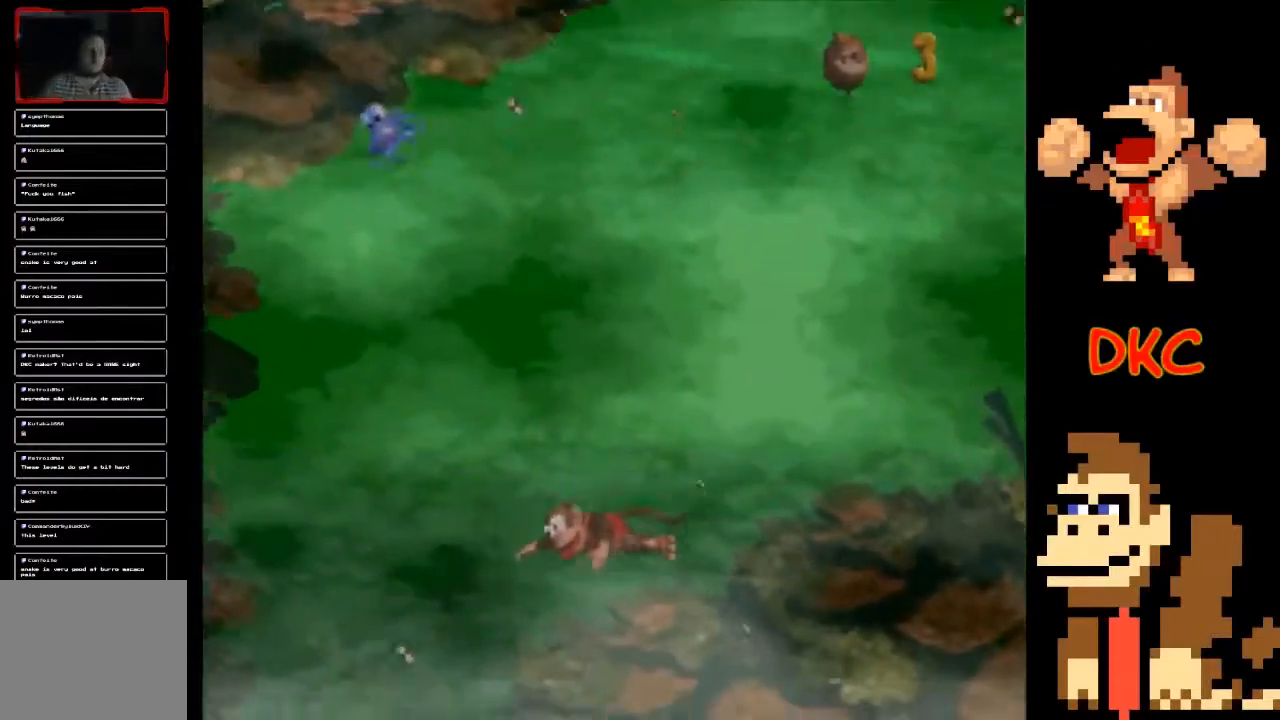
{"buttons": [], "left_stick": "center", "right_stick": "center", "events": []}
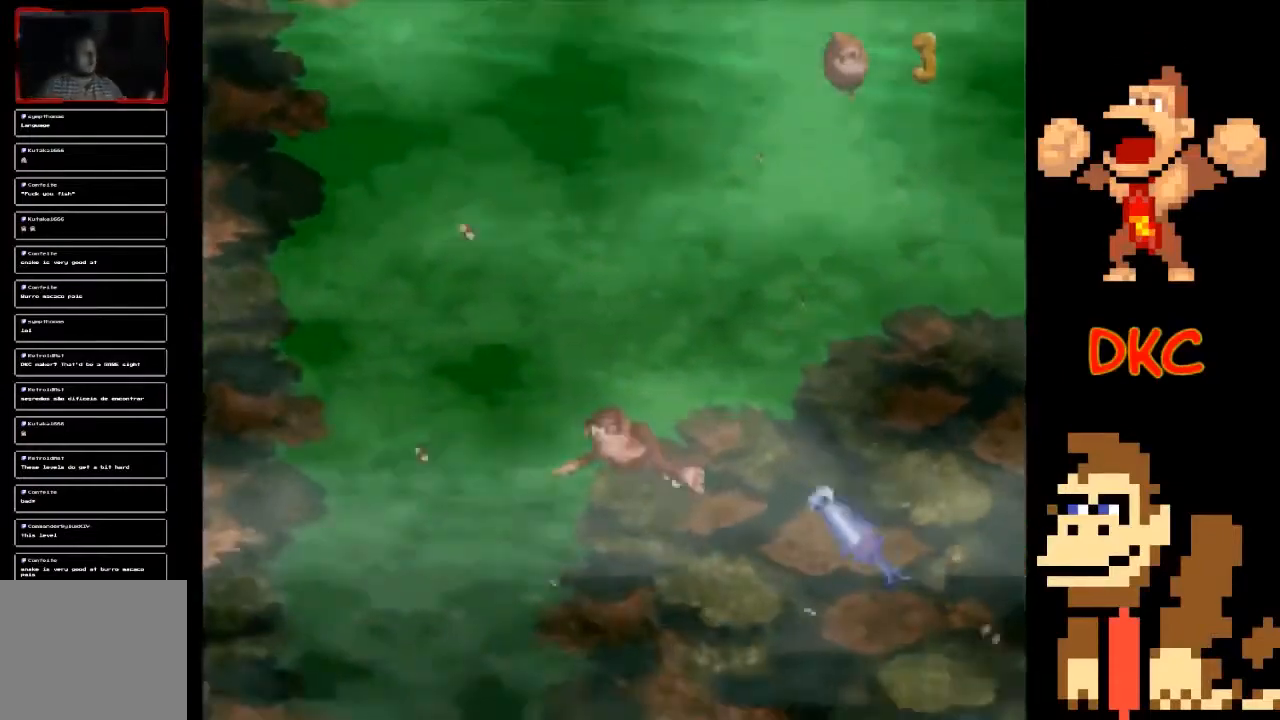
{"buttons": [], "left_stick": "center", "right_stick": "center", "events": []}
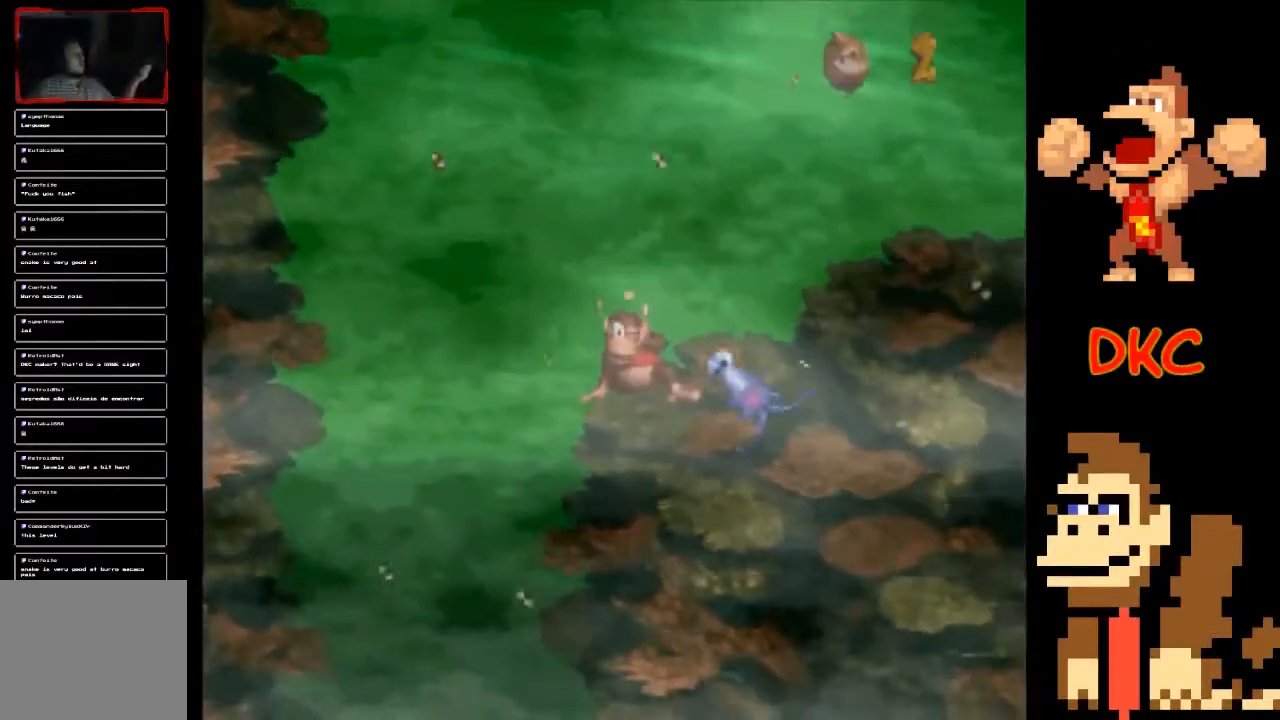
{"buttons": [], "left_stick": "center", "right_stick": "center", "events": []}
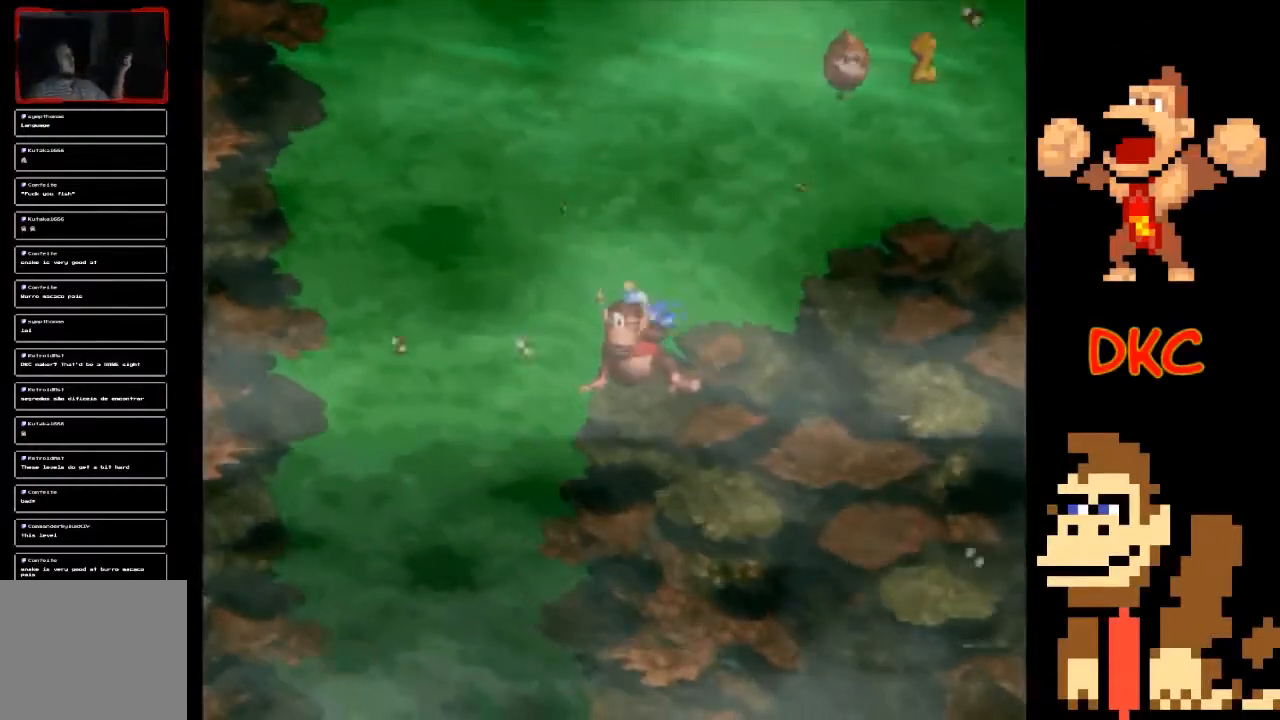
{"buttons": [], "left_stick": "center", "right_stick": "center", "events": []}
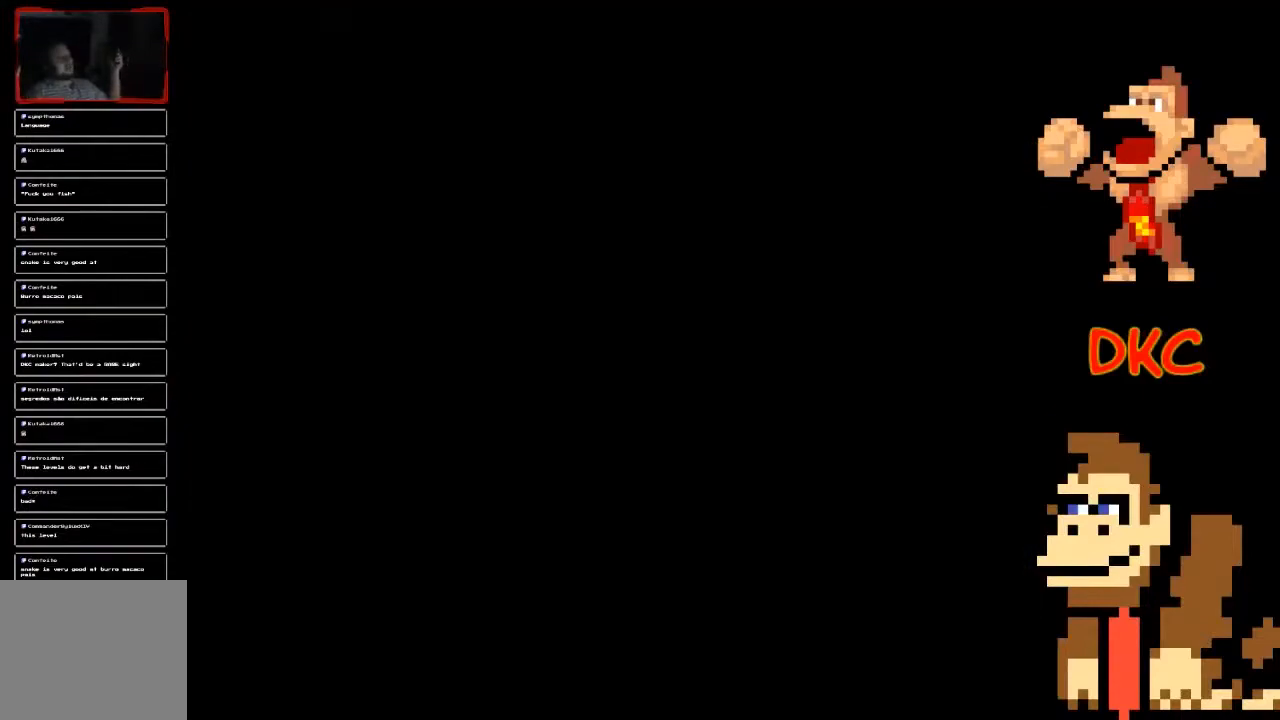
{"buttons": [], "left_stick": "center", "right_stick": "center", "events": []}
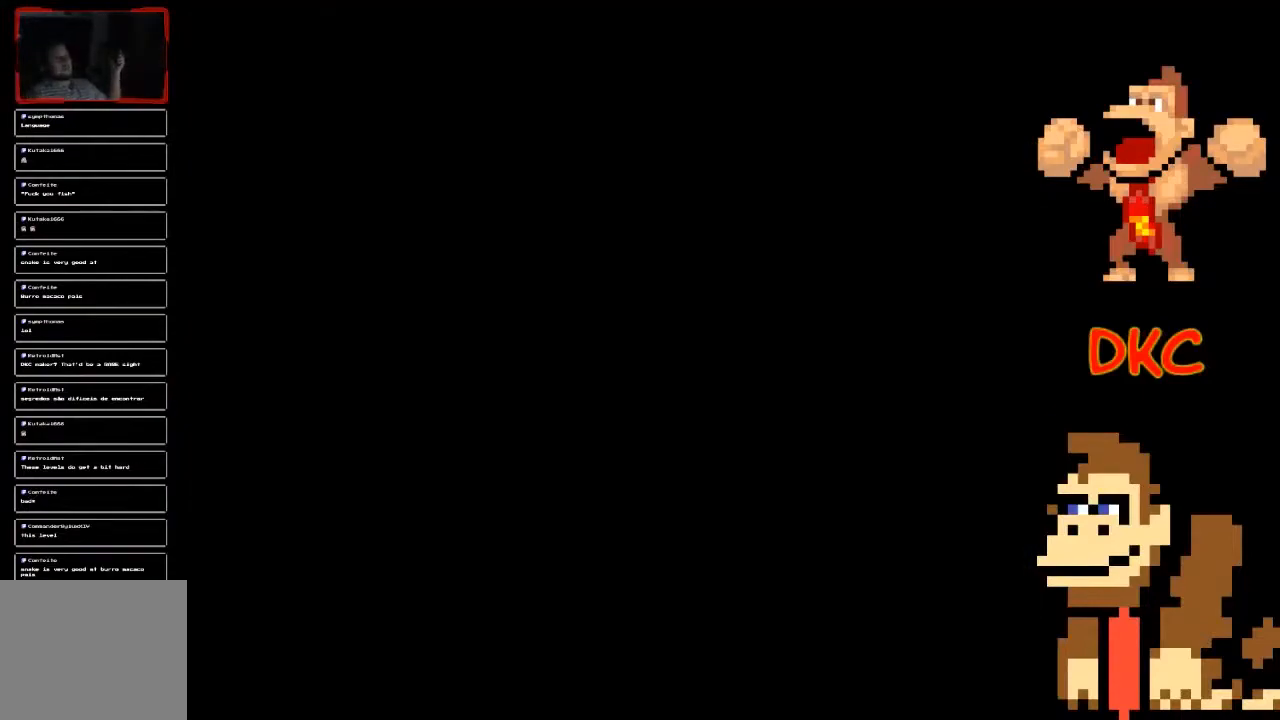
{"buttons": [], "left_stick": "center", "right_stick": "center", "events": [[67, "right_stick", "left"], [300, "right_stick", "center"]]}
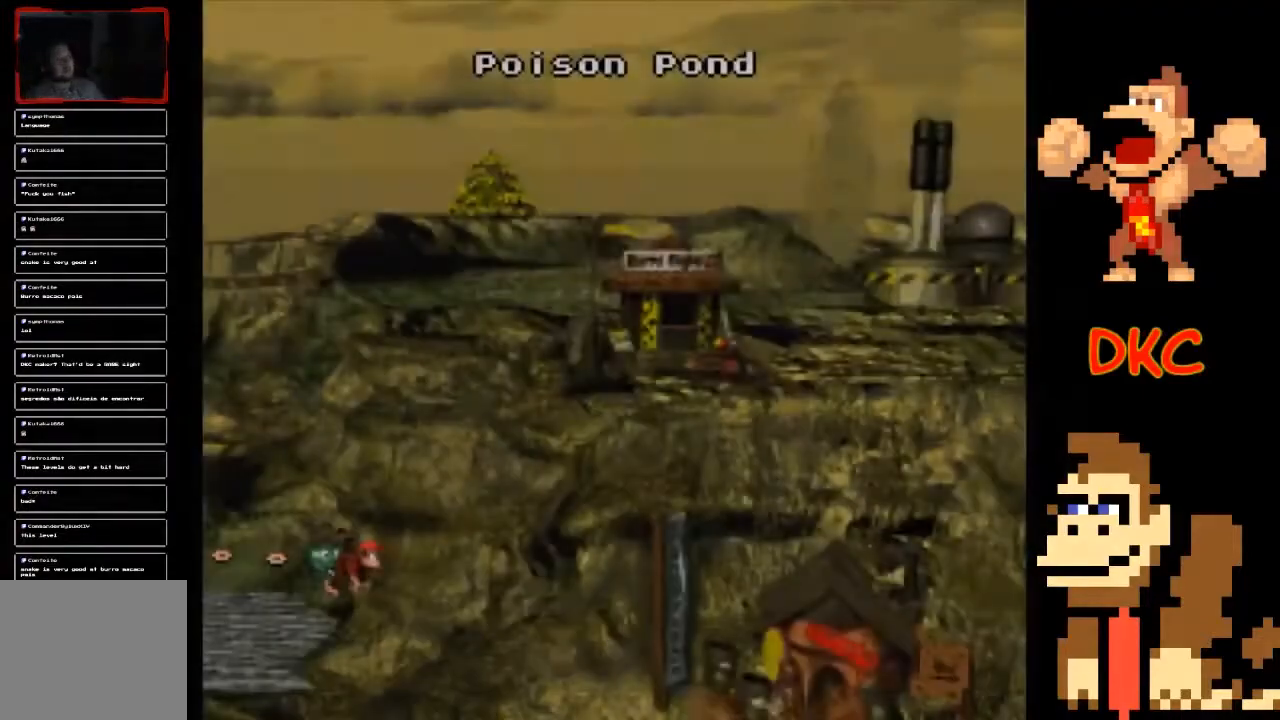
{"buttons": [], "left_stick": "center", "right_stick": "center", "events": []}
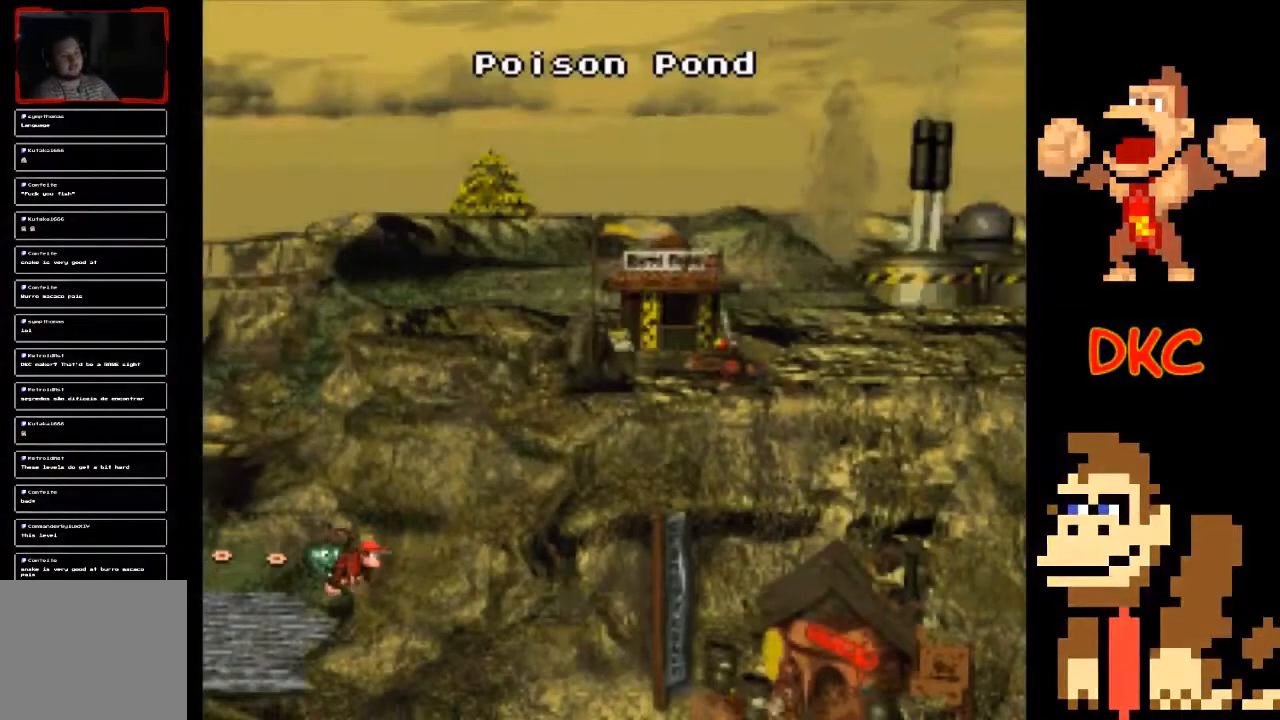
{"buttons": [], "left_stick": "center", "right_stick": "center", "events": [[167, "A", "down"], [267, "A", "up"]]}
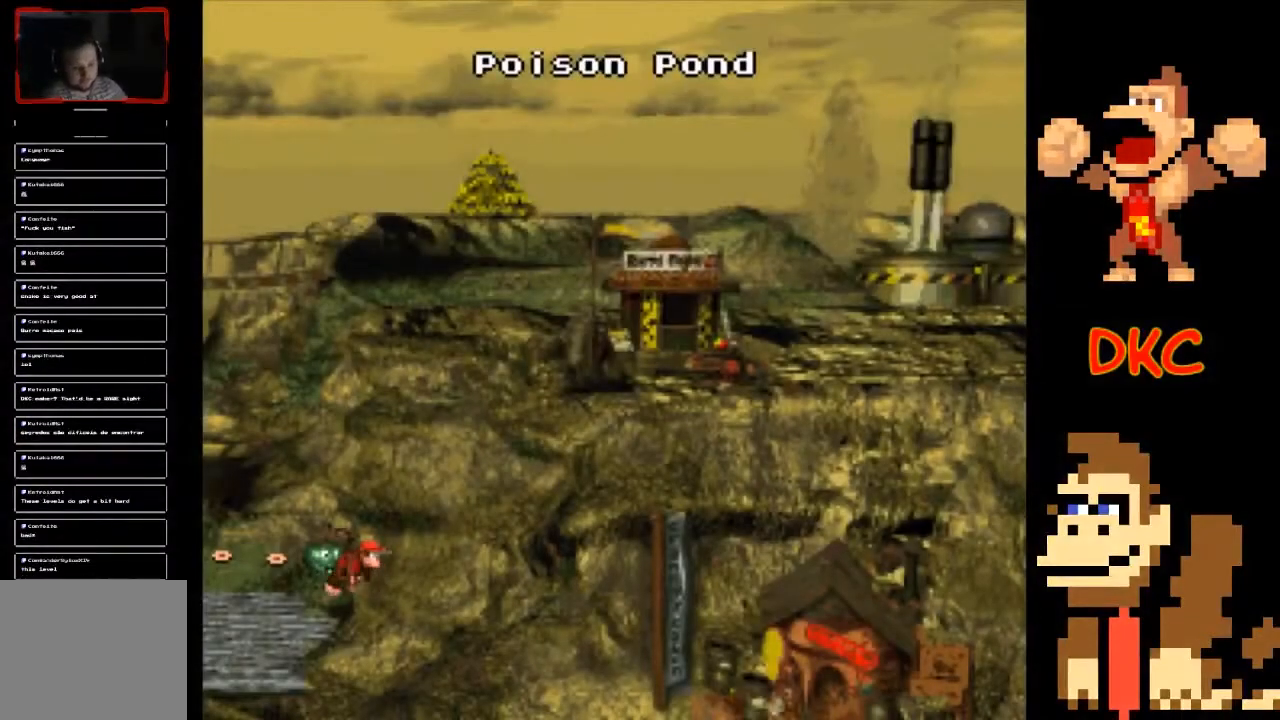
{"buttons": [], "left_stick": "center", "right_stick": "center", "events": [[67, "A", "down"], [167, "A", "up"]]}
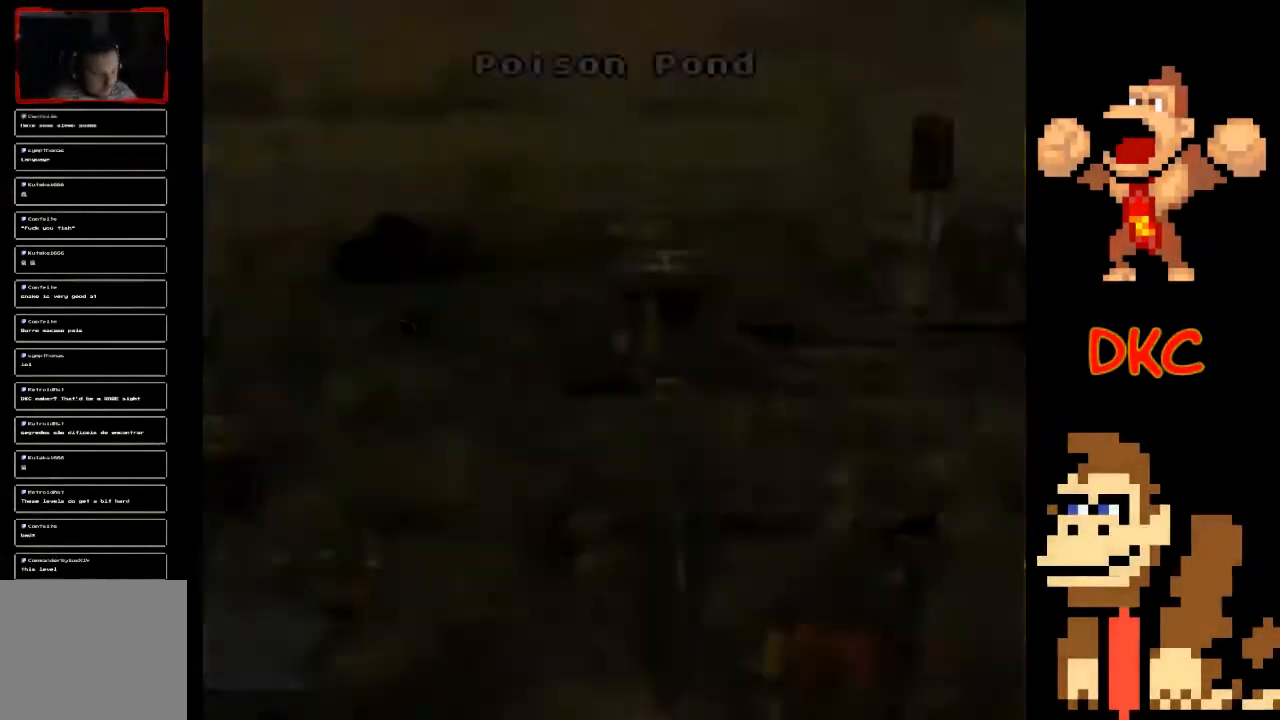
{"buttons": [], "left_stick": "center", "right_stick": "center", "events": []}
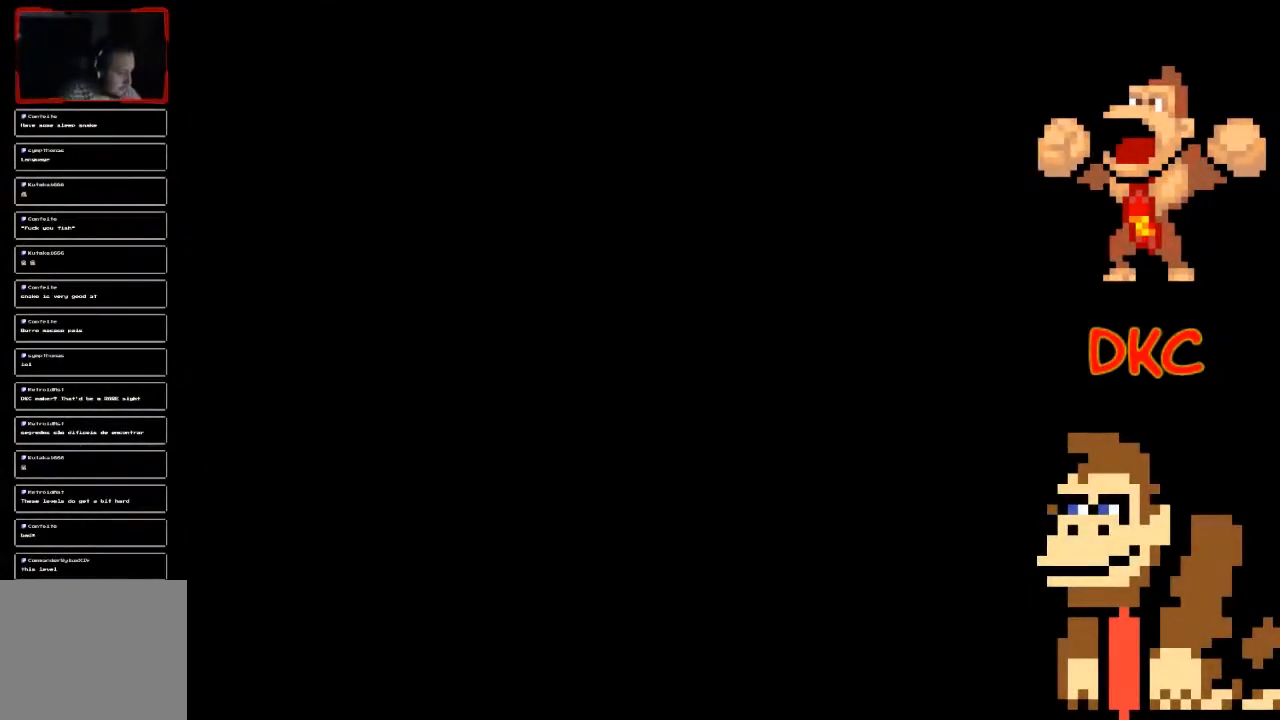
{"buttons": [], "left_stick": "center", "right_stick": "center", "events": []}